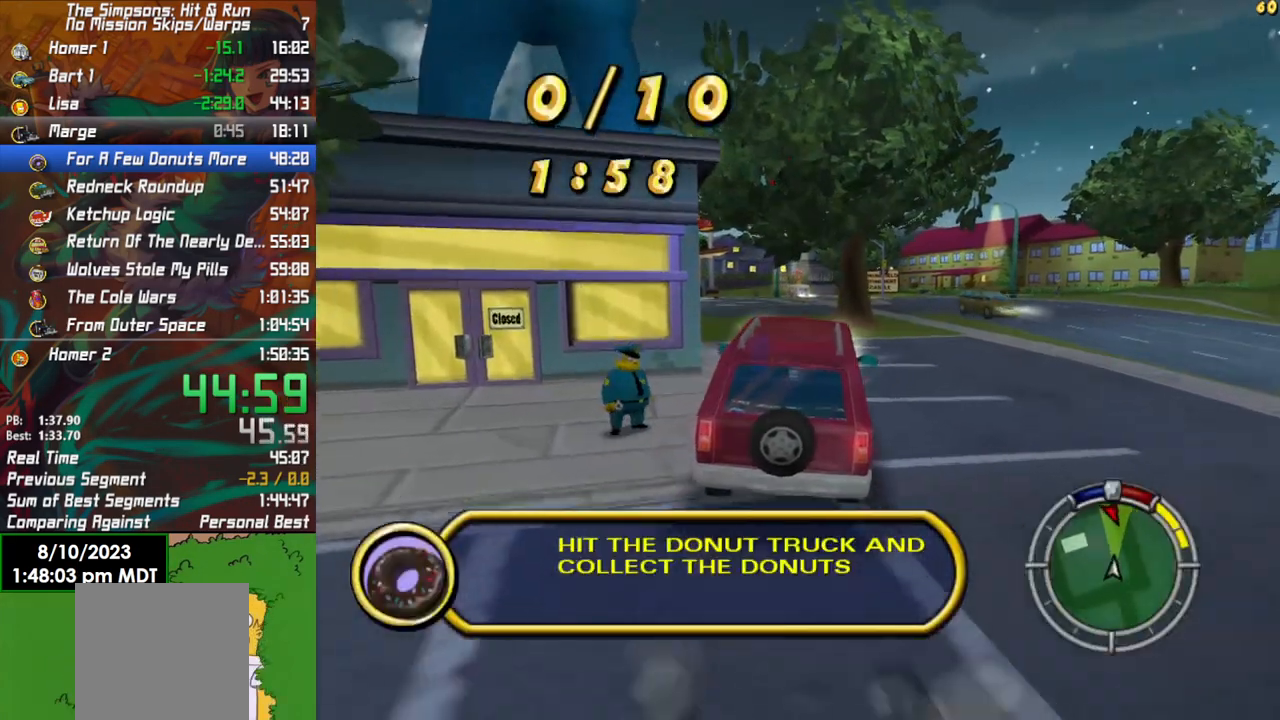
Gameplay with a controller (Xbox layout); each line is a JSON object with the inputs held at the frame after it. "events" lists button and stick changes between this image and that frame as [ms after this image, input, new state], when the widget could be followed in between.
{"buttons": ["R2"], "left_stick": "center", "right_stick": "center", "events": [[133, "left_stick", "center"]]}
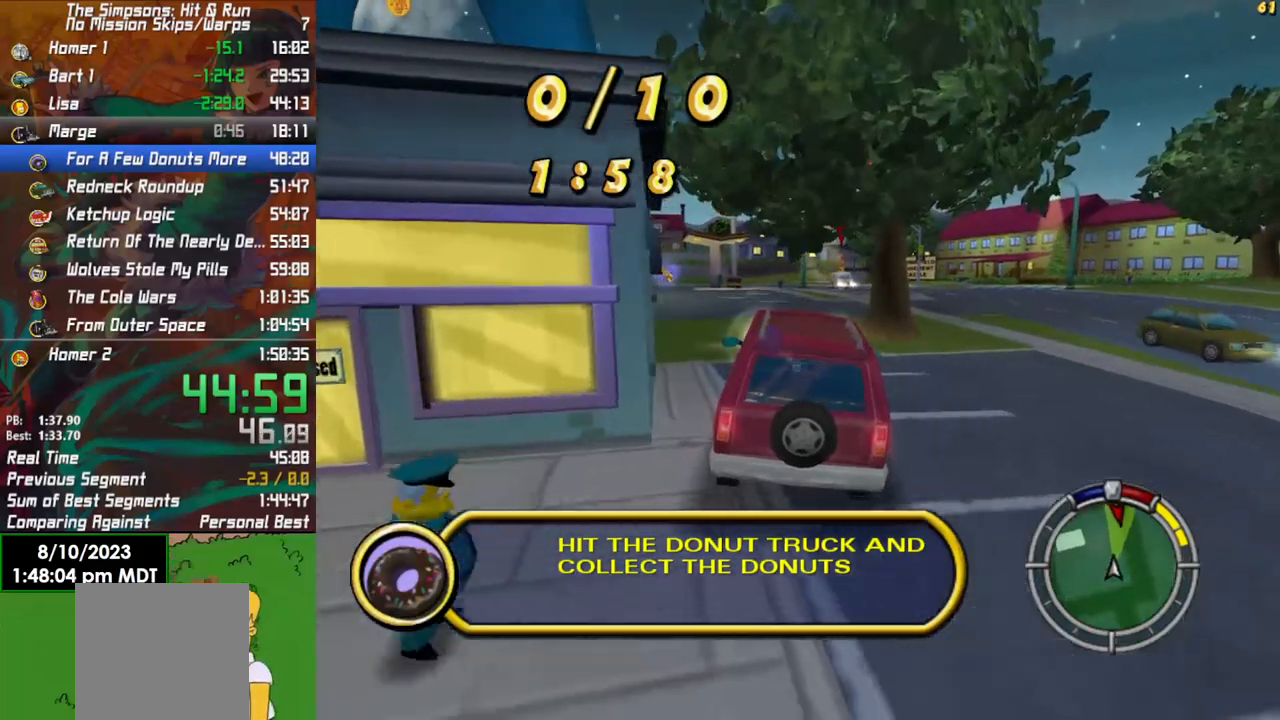
{"buttons": ["R2"], "left_stick": "right", "right_stick": "center", "events": [[267, "left_stick", "right"]]}
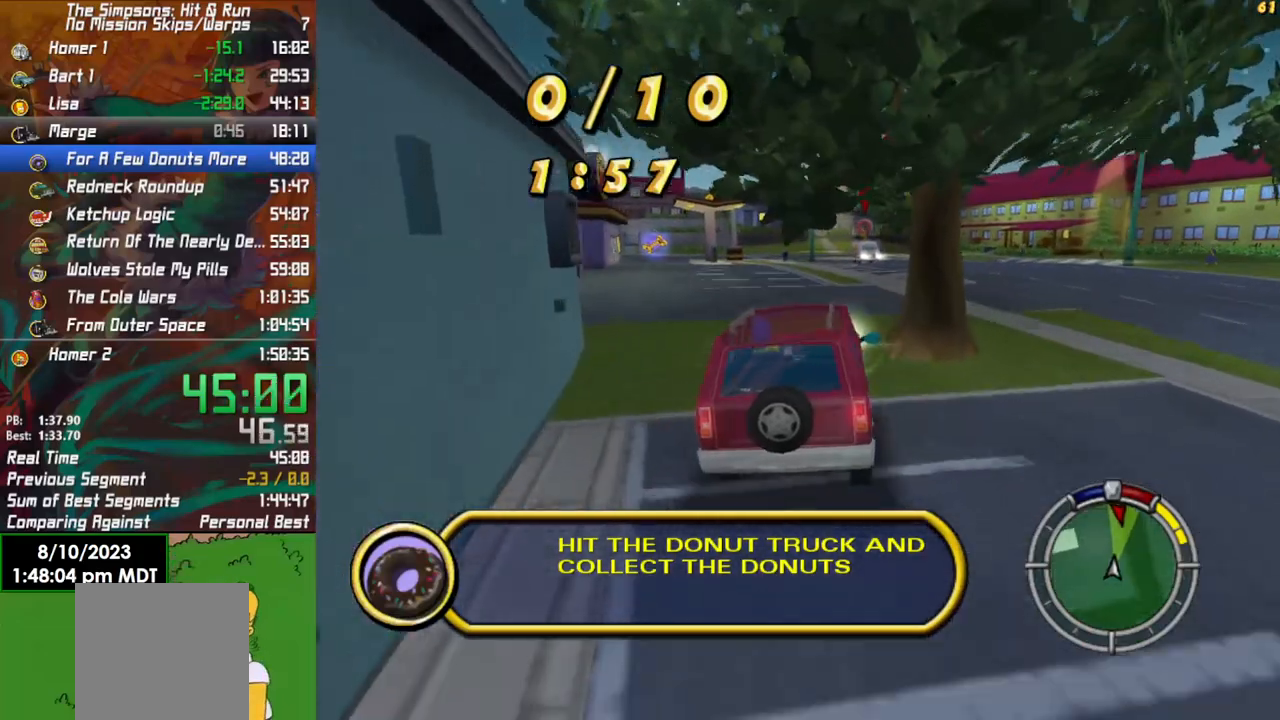
{"buttons": [], "left_stick": "right", "right_stick": "center", "events": [[317, "R2", "up"]]}
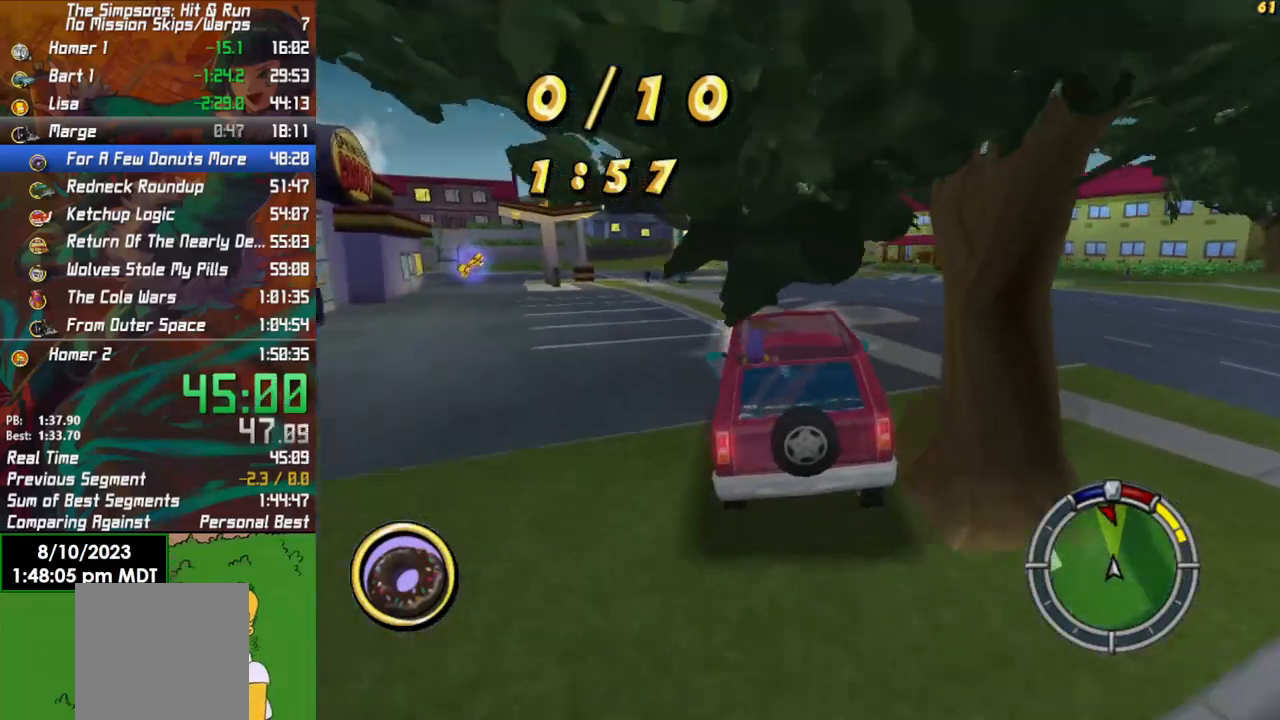
{"buttons": [], "left_stick": "right", "right_stick": "center", "events": [[150, "L2", "down"], [433, "L2", "up"]]}
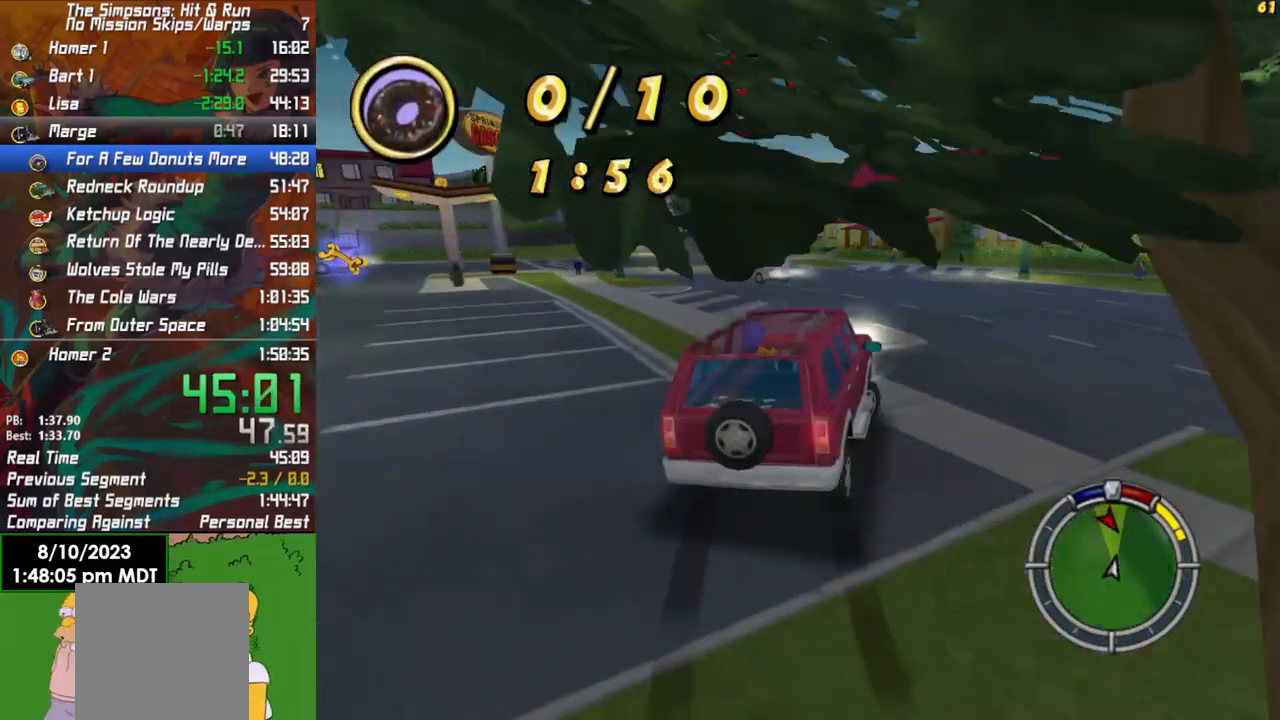
{"buttons": ["R2"], "left_stick": "right", "right_stick": "center", "events": [[50, "R2", "down"]]}
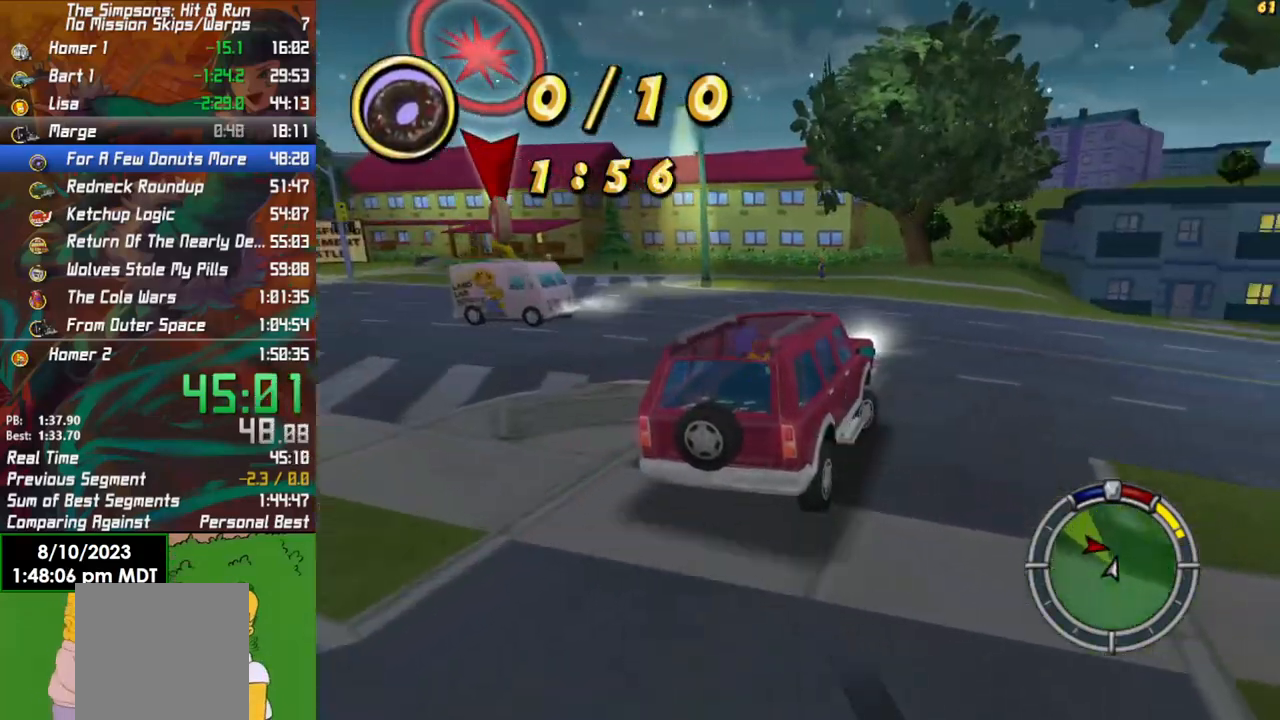
{"buttons": ["X", "L2"], "left_stick": "left", "right_stick": "center", "events": [[167, "left_stick", "left"], [183, "R2", "up"], [217, "L2", "down"], [233, "X", "down"]]}
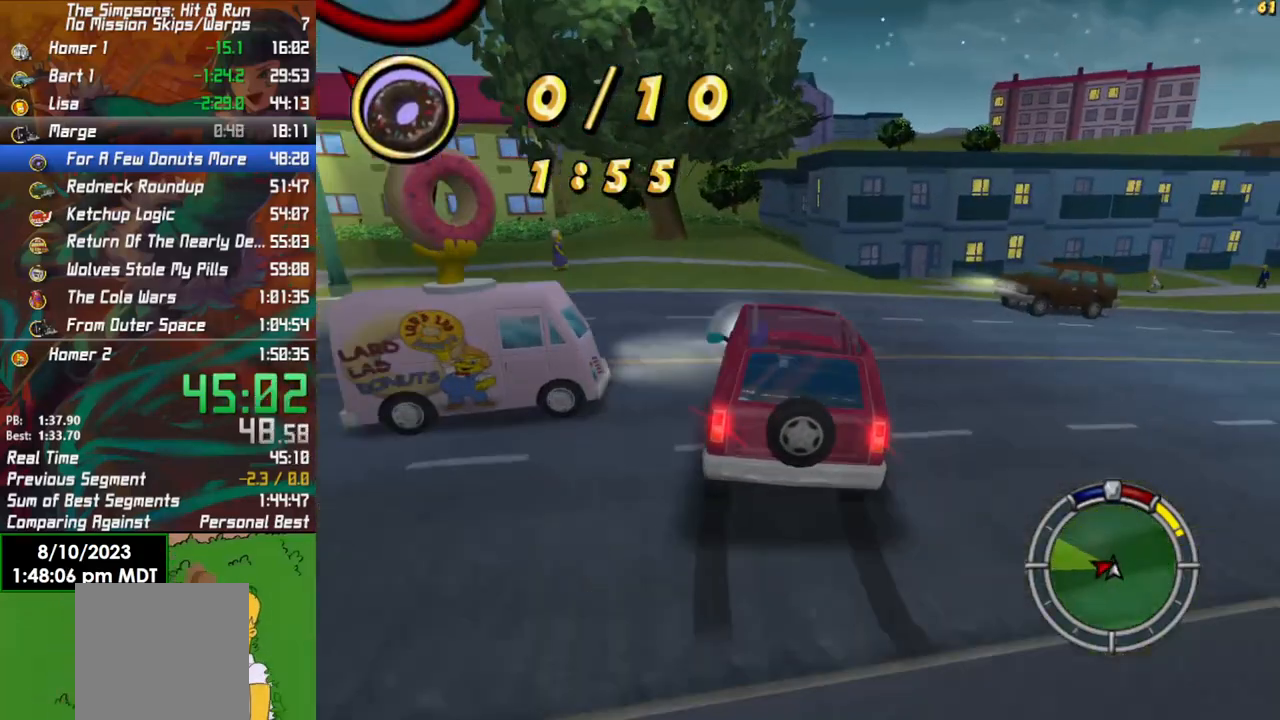
{"buttons": ["L2"], "left_stick": "left", "right_stick": "center", "events": [[50, "X", "up"], [117, "L2", "up"], [150, "R2", "down"], [183, "L2", "down"], [283, "R2", "up"]]}
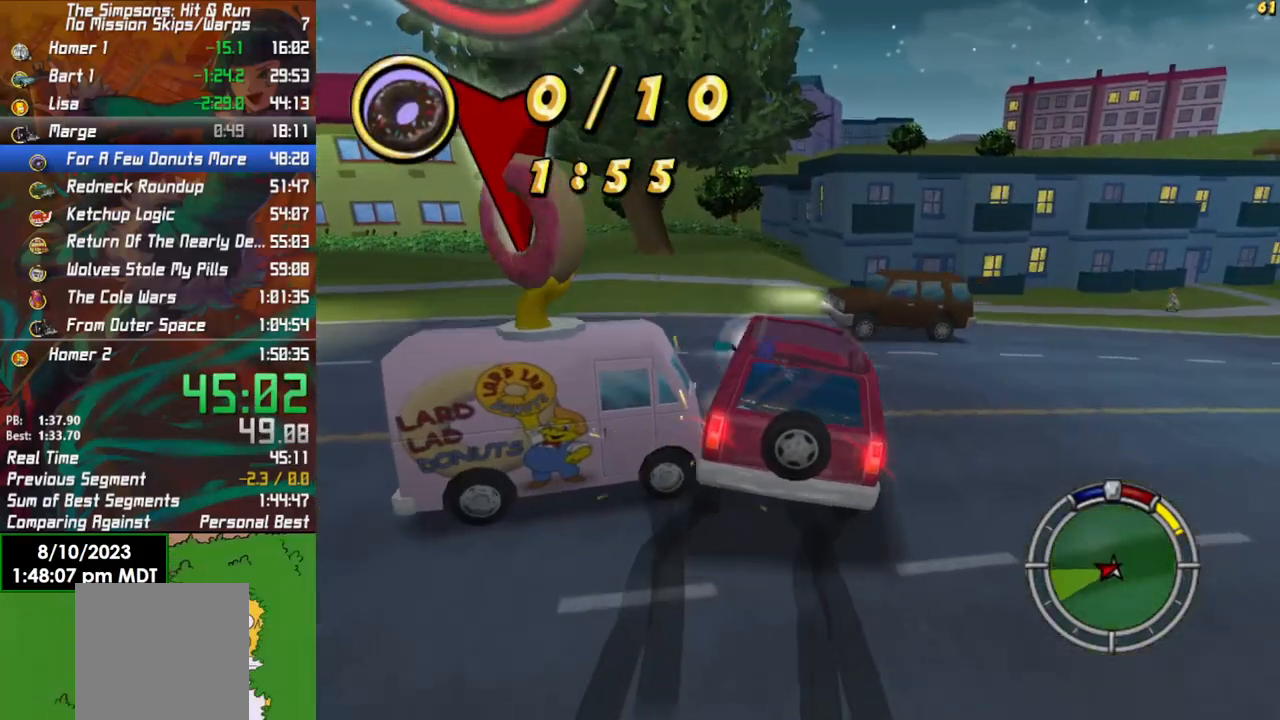
{"buttons": [], "left_stick": "center", "right_stick": "left", "events": [[83, "left_stick", "down"], [183, "left_stick", "center"], [300, "L2", "up"], [383, "right_stick", "left"]]}
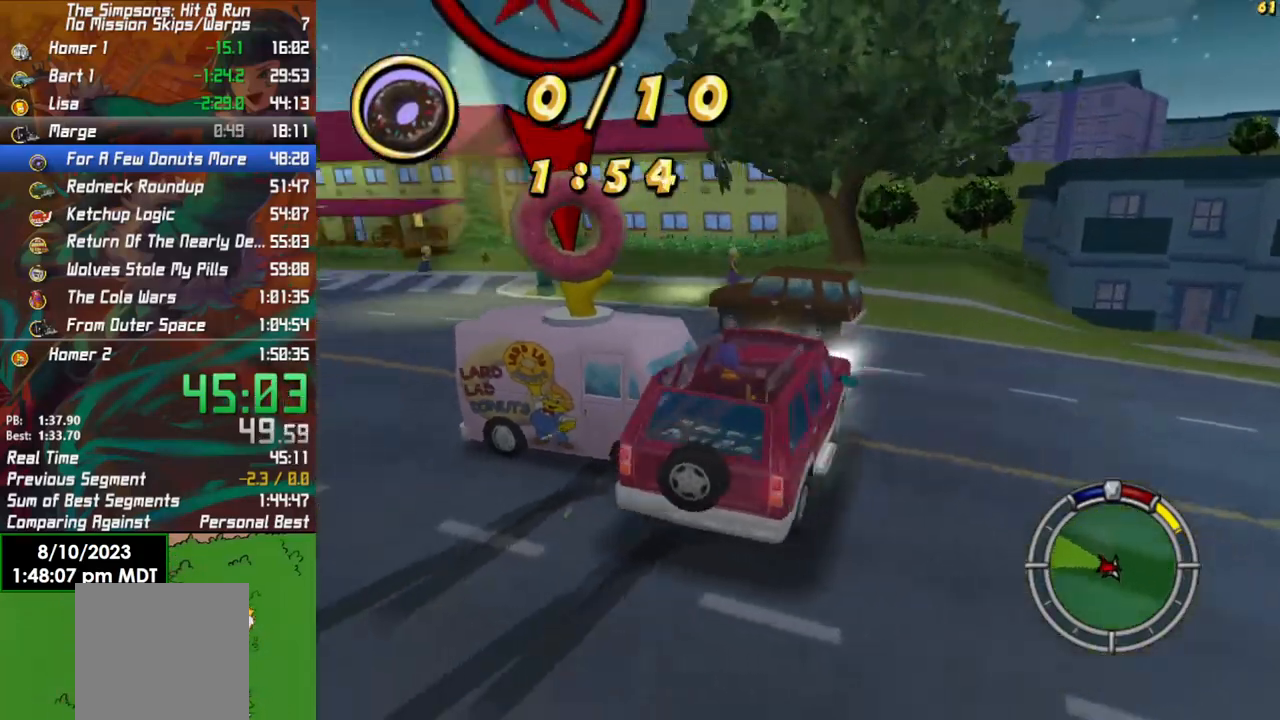
{"buttons": [], "left_stick": "center", "right_stick": "left", "events": [[200, "R2", "down"], [367, "R2", "up"]]}
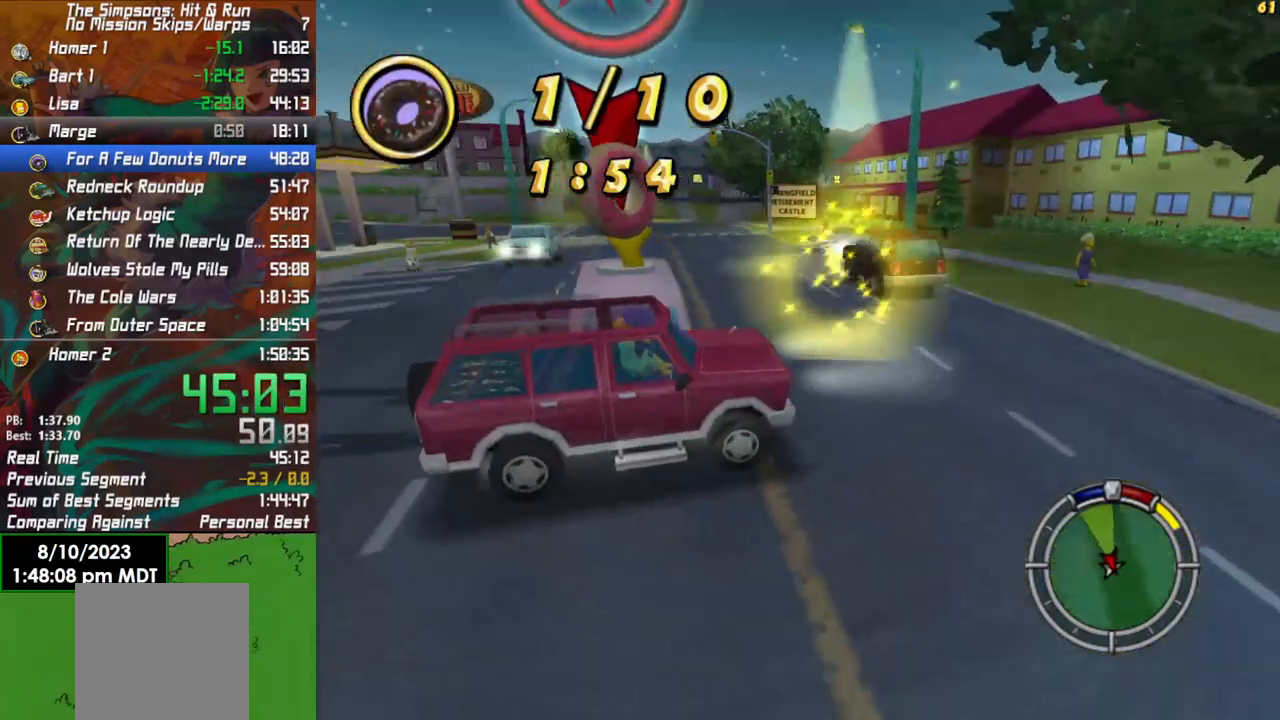
{"buttons": [], "left_stick": "center", "right_stick": "left", "events": [[83, "left_stick", "left"], [117, "L2", "down"], [217, "left_stick", "center"], [283, "L2", "up"]]}
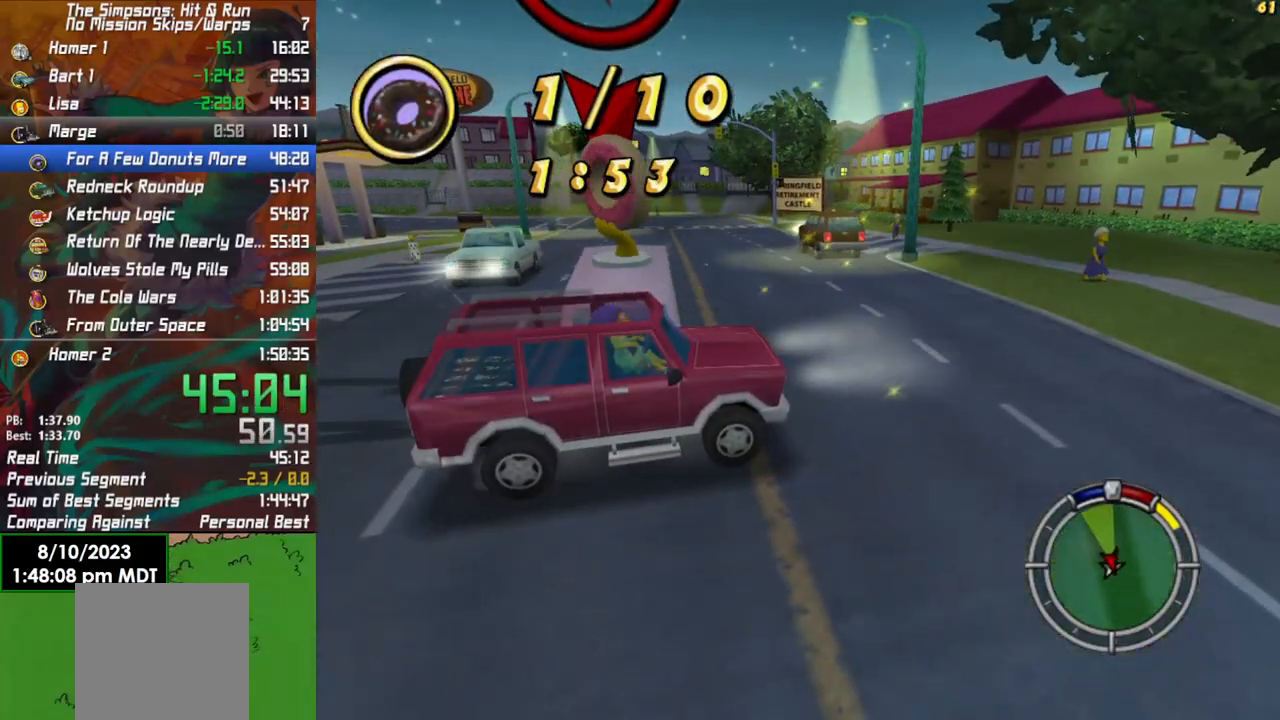
{"buttons": [], "left_stick": "center", "right_stick": "left", "events": [[300, "left_stick", "left"], [367, "L2", "down"], [400, "left_stick", "center"], [500, "L2", "up"]]}
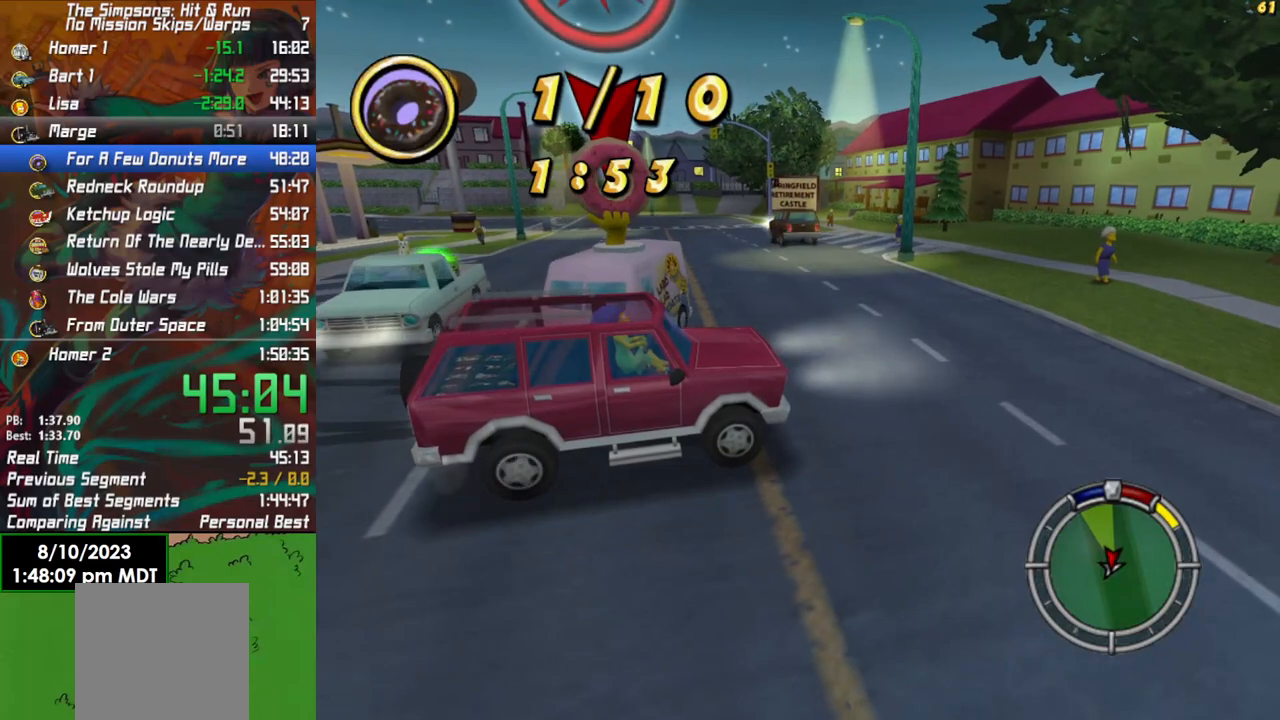
{"buttons": [], "left_stick": "left", "right_stick": "left", "events": [[183, "left_stick", "left"], [267, "L2", "down"], [383, "L2", "up"]]}
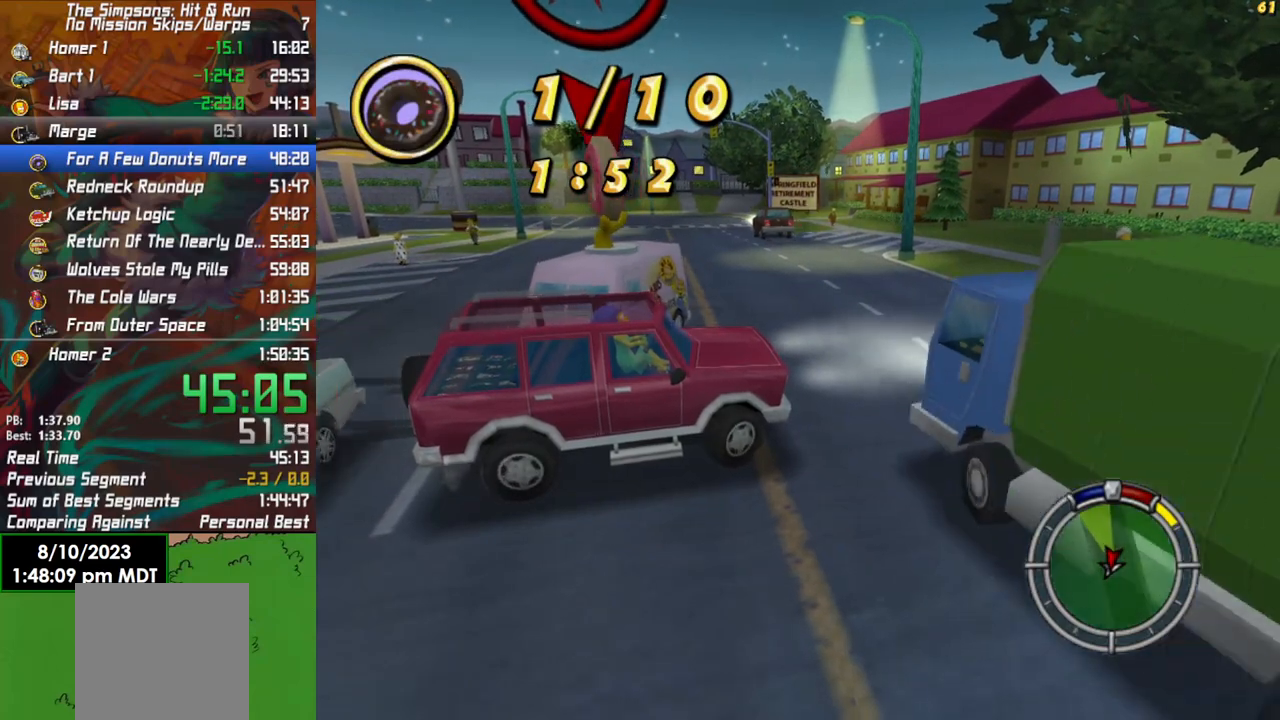
{"buttons": [], "left_stick": "center", "right_stick": "left", "events": [[33, "L2", "down"], [367, "L2", "up"], [400, "left_stick", "center"]]}
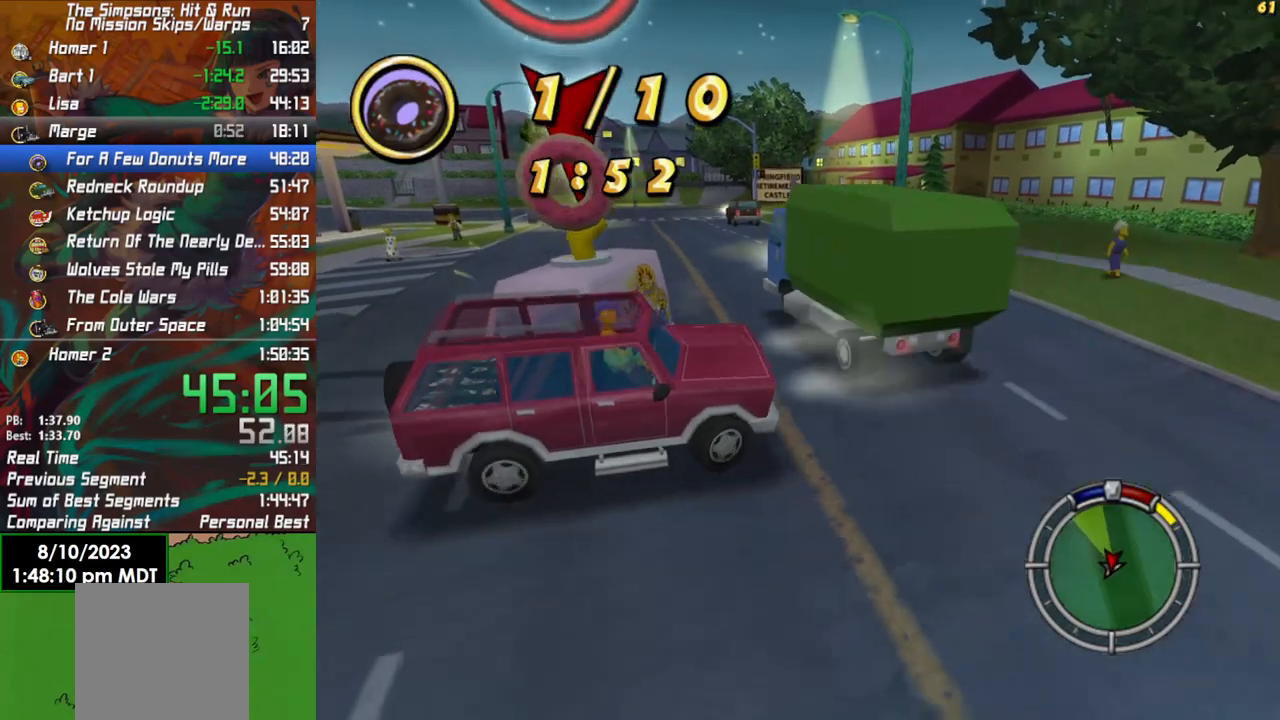
{"buttons": [], "left_stick": "center", "right_stick": "left", "events": [[333, "R2", "down"], [467, "R2", "up"]]}
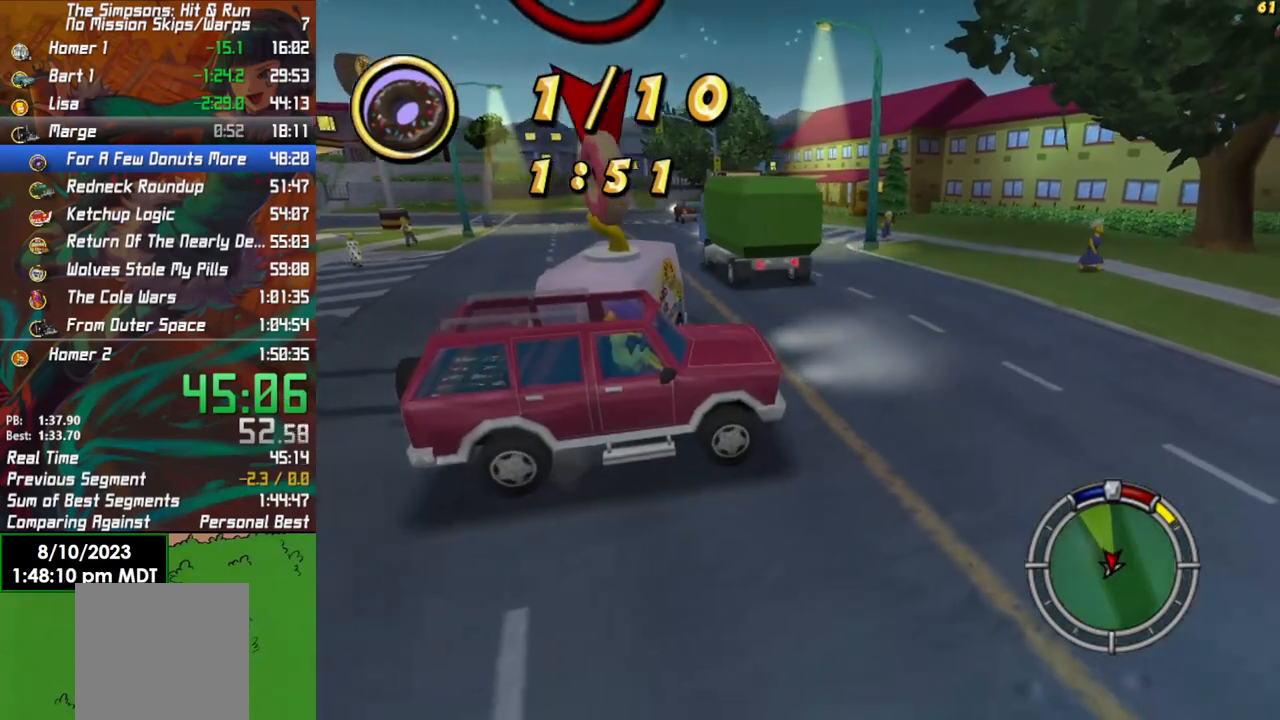
{"buttons": ["R2"], "left_stick": "left", "right_stick": "left", "events": [[167, "R2", "down"], [250, "left_stick", "left"], [333, "R2", "up"], [450, "R2", "down"]]}
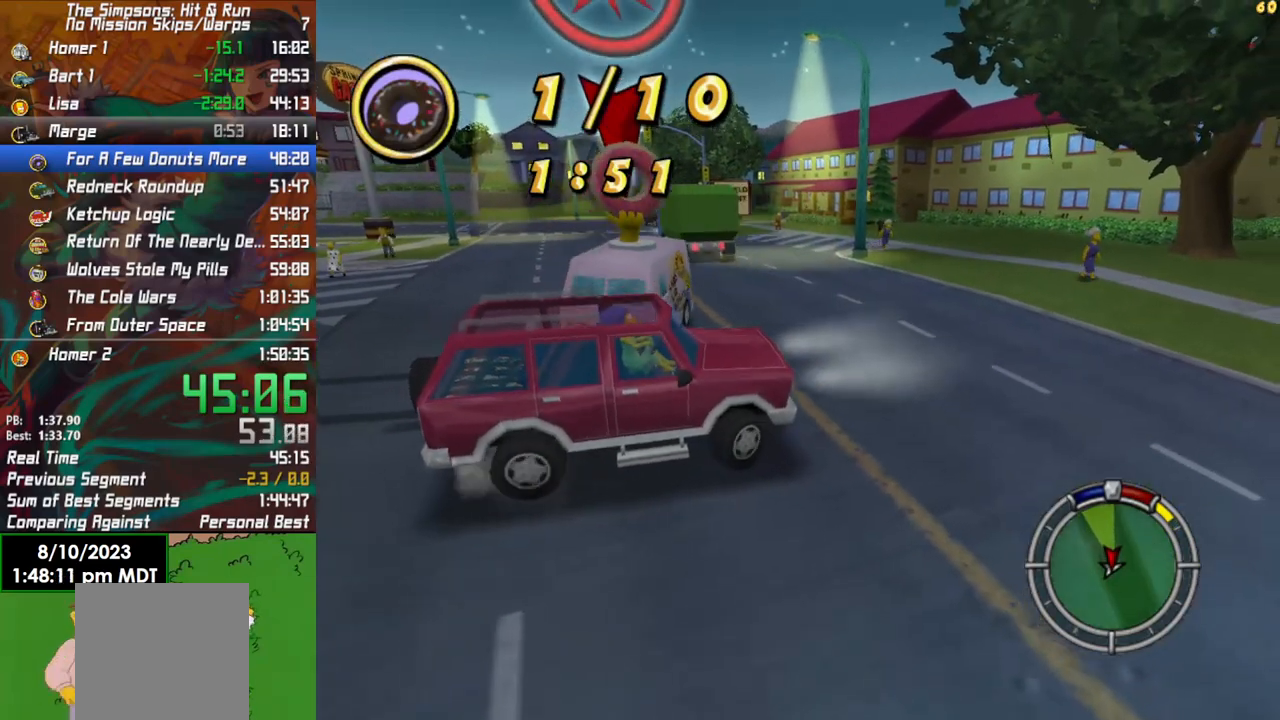
{"buttons": ["L2"], "left_stick": "center", "right_stick": "left", "events": [[117, "R2", "up"], [233, "left_stick", "center"], [300, "L2", "down"]]}
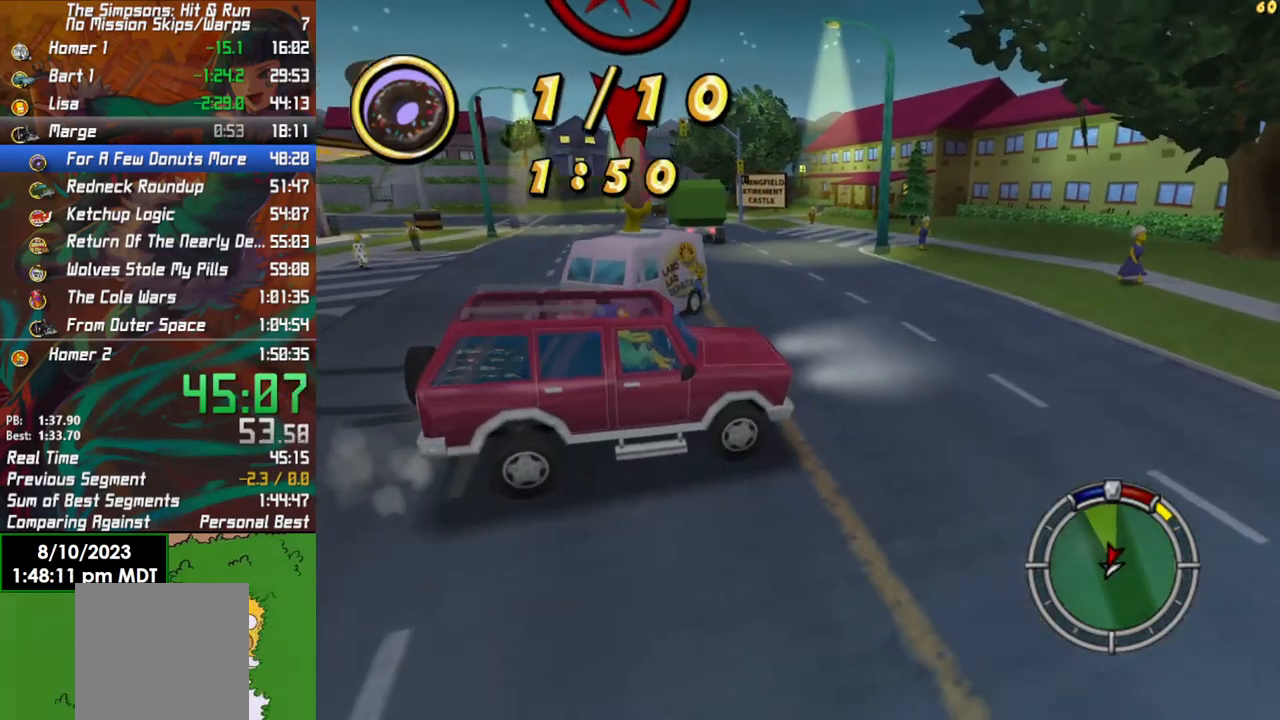
{"buttons": ["L2"], "left_stick": "center", "right_stick": "left", "events": [[17, "left_stick", "left"], [150, "L2", "up"], [233, "left_stick", "center"], [467, "L2", "down"]]}
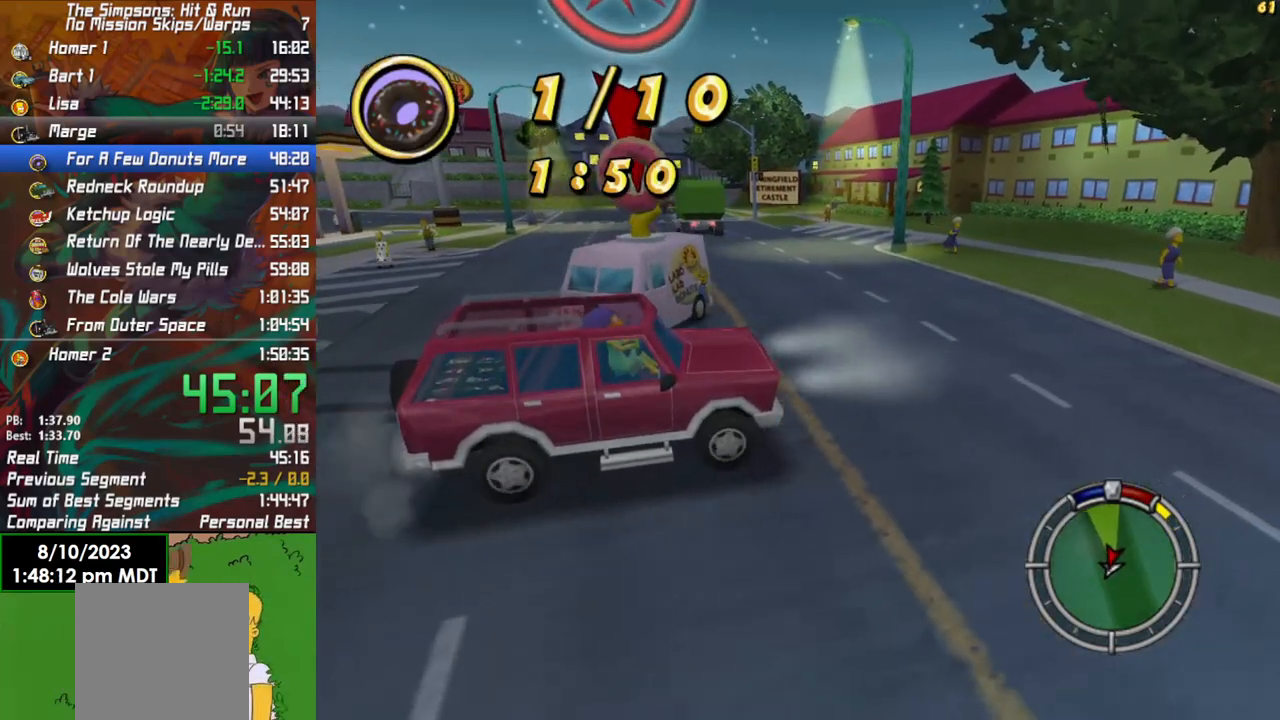
{"buttons": ["R2"], "left_stick": "center", "right_stick": "left", "events": [[100, "L2", "up"], [483, "R2", "down"]]}
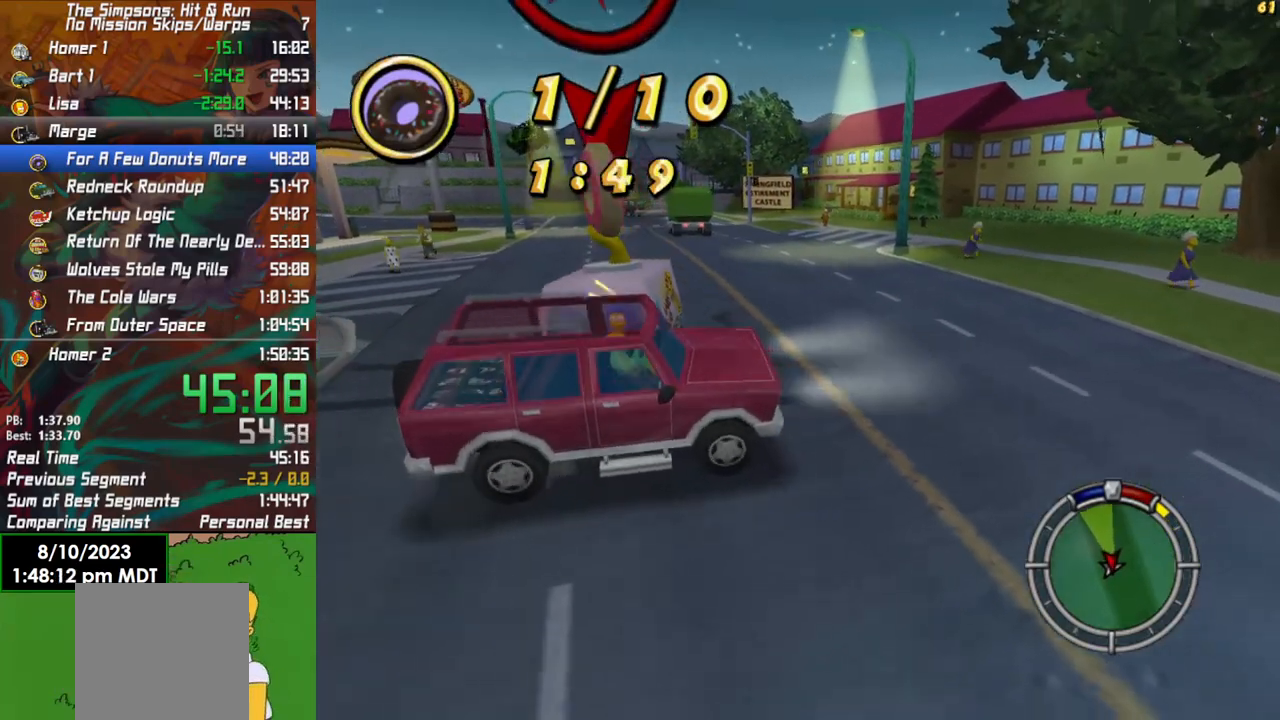
{"buttons": ["R2"], "left_stick": "left", "right_stick": "left", "events": [[117, "R2", "up"], [133, "left_stick", "left"], [367, "R2", "down"]]}
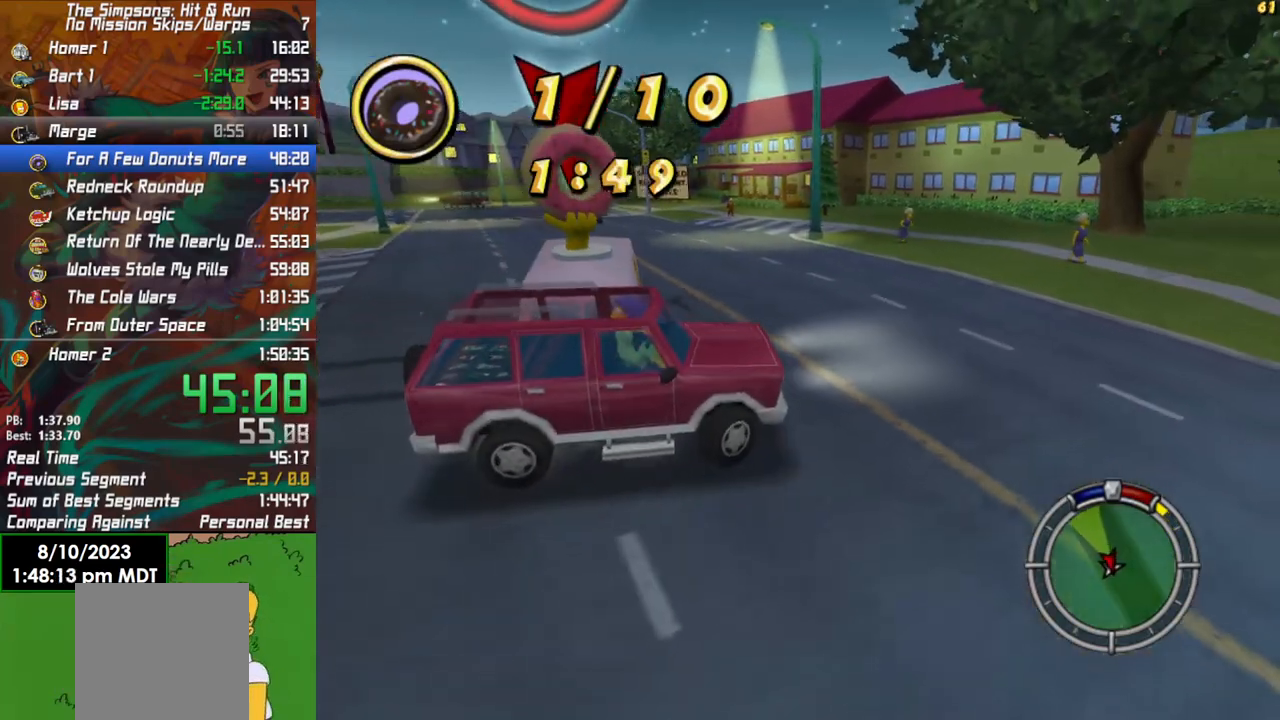
{"buttons": ["R2"], "left_stick": "left", "right_stick": "left", "events": [[17, "R2", "up"], [183, "R2", "down"], [333, "R2", "up"], [500, "R2", "down"]]}
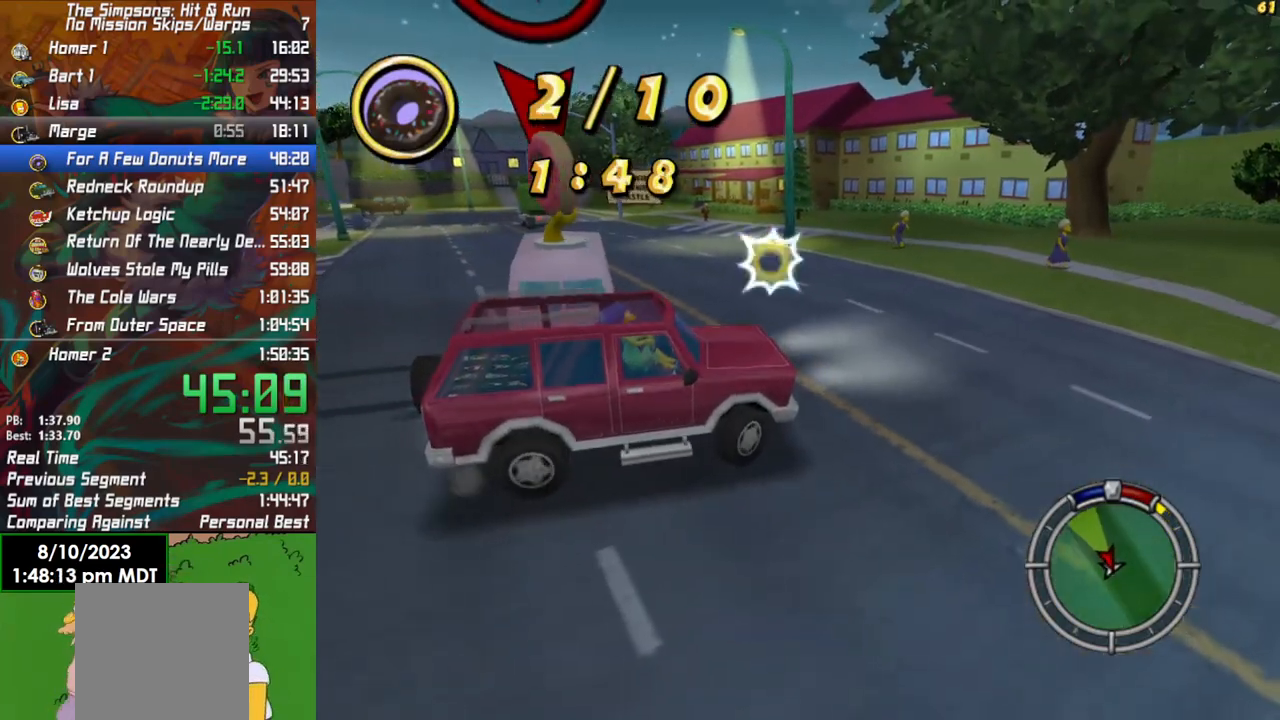
{"buttons": [], "left_stick": "center", "right_stick": "left", "events": [[167, "R2", "up"], [367, "left_stick", "center"]]}
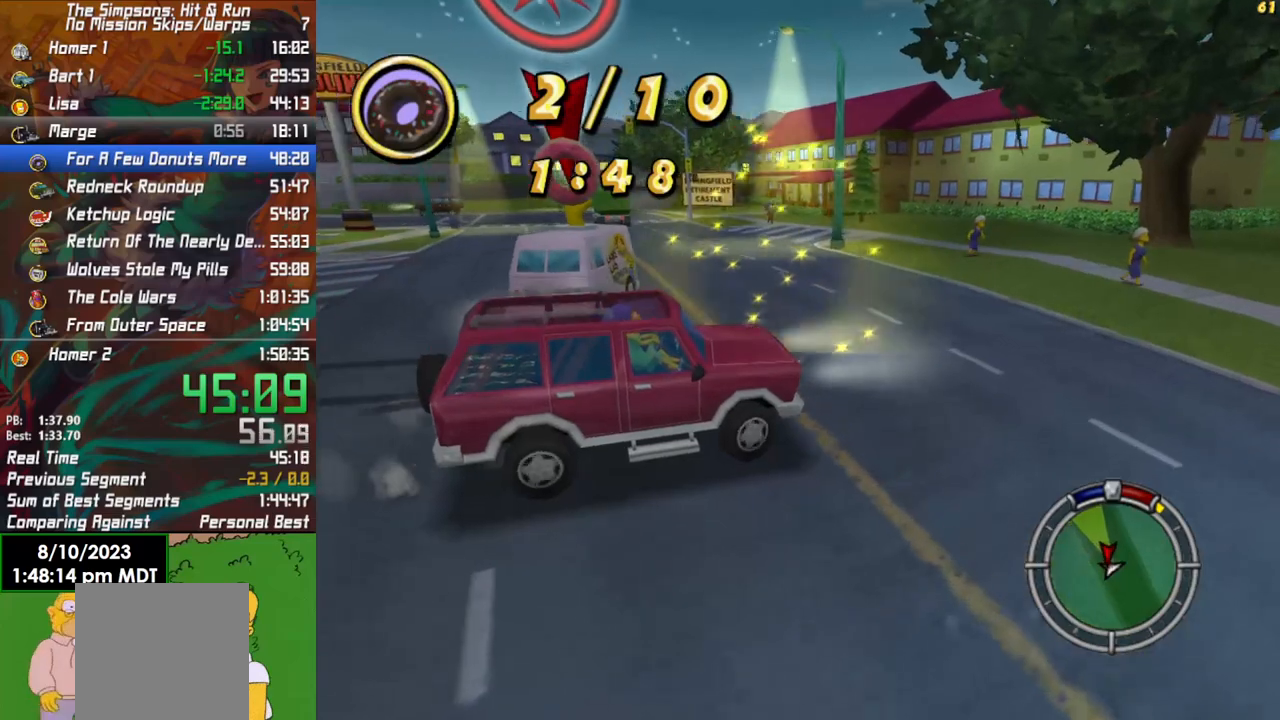
{"buttons": ["L2"], "left_stick": "center", "right_stick": "left", "events": [[17, "L2", "down"], [217, "L2", "up"], [467, "L2", "down"]]}
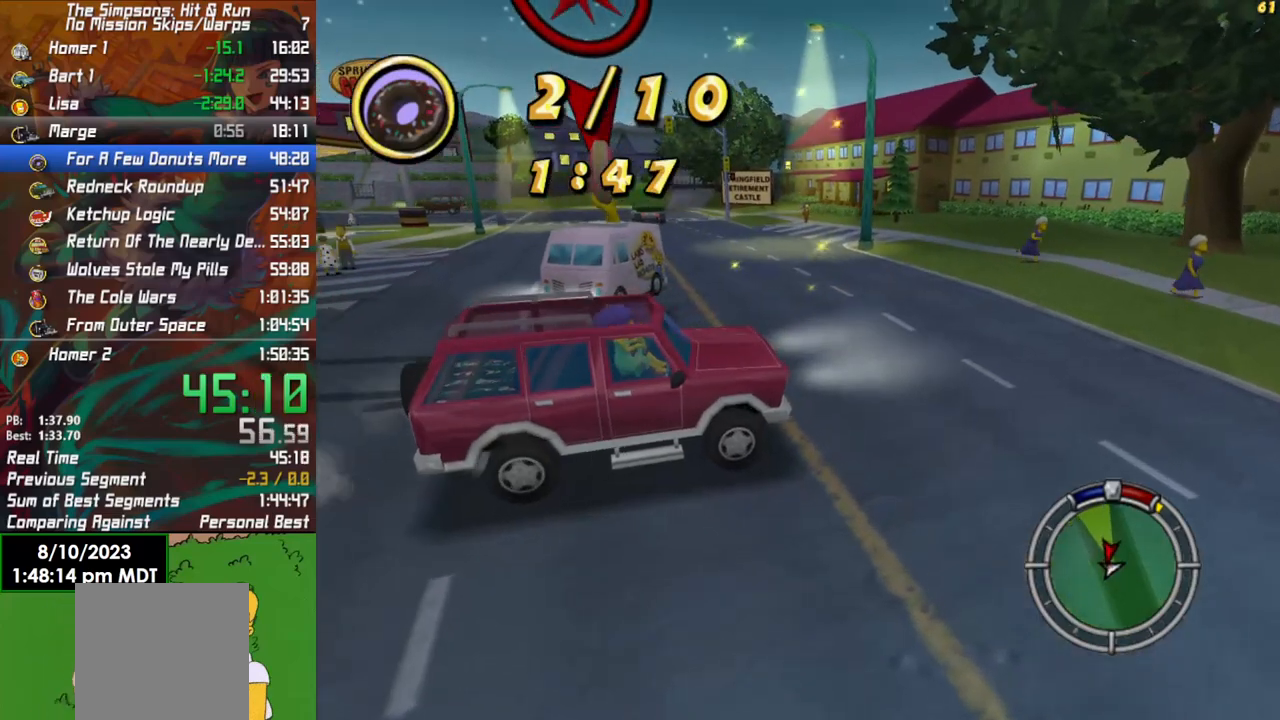
{"buttons": ["L2"], "left_stick": "center", "right_stick": "left", "events": [[117, "L2", "up"], [500, "L2", "down"]]}
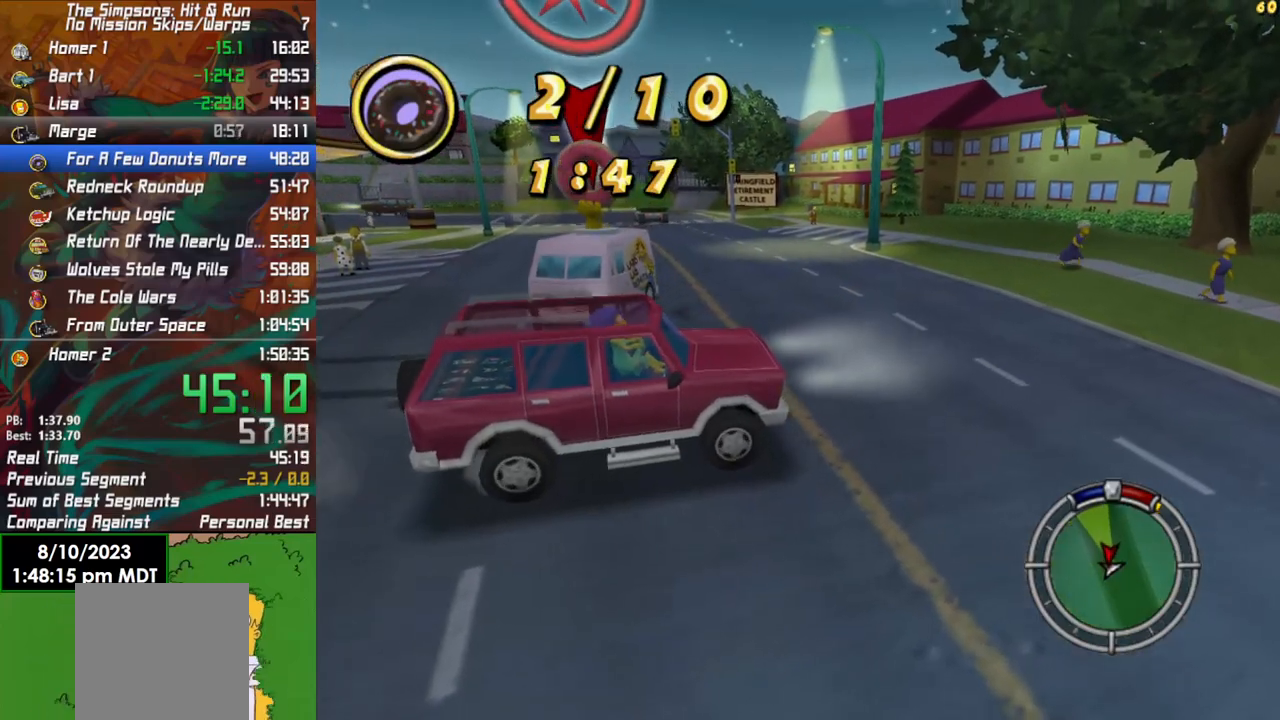
{"buttons": ["L2"], "left_stick": "center", "right_stick": "left", "events": [[183, "L2", "up"], [417, "L2", "down"]]}
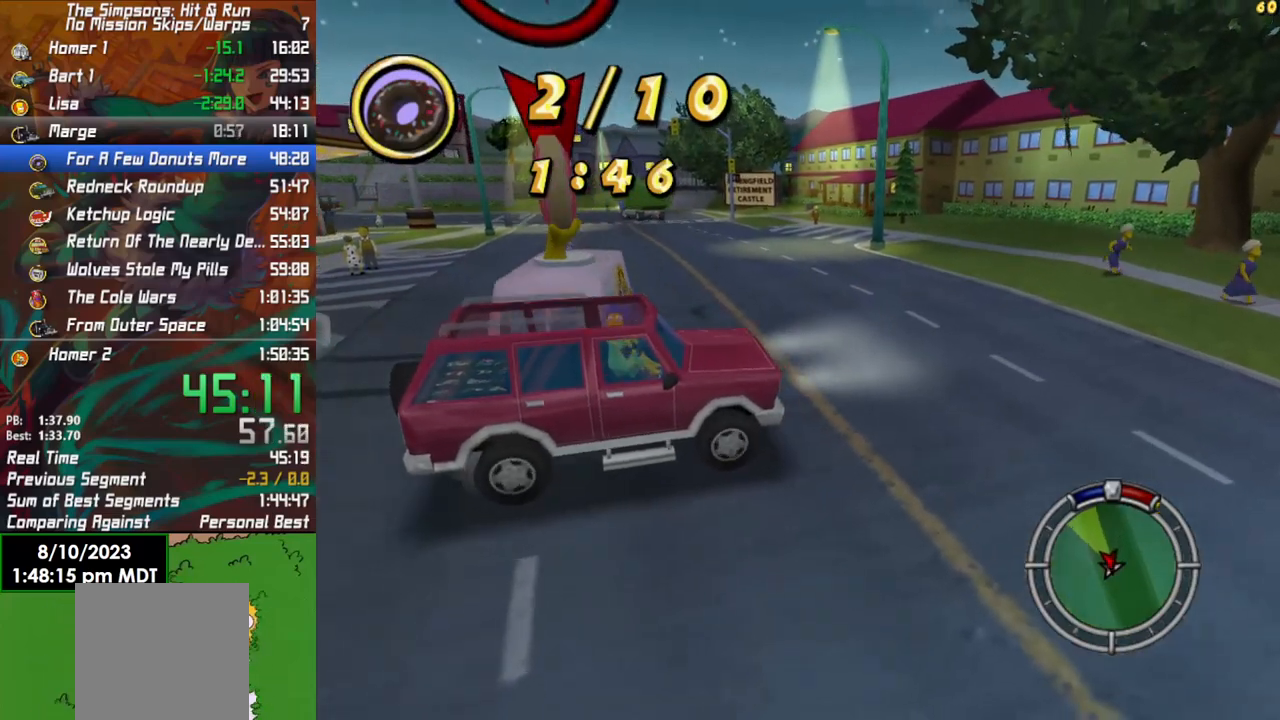
{"buttons": [], "left_stick": "center", "right_stick": "left", "events": [[67, "L2", "up"]]}
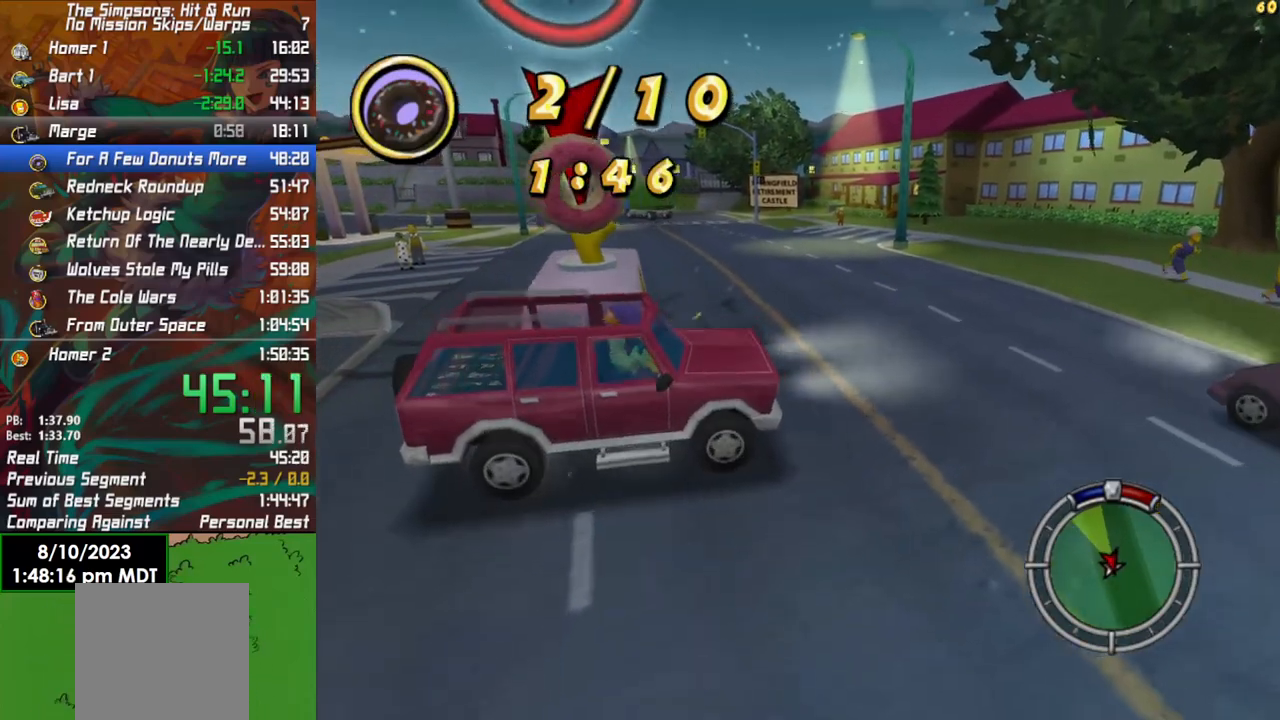
{"buttons": ["R2"], "left_stick": "left", "right_stick": "left", "events": [[300, "left_stick", "left"], [400, "R2", "down"]]}
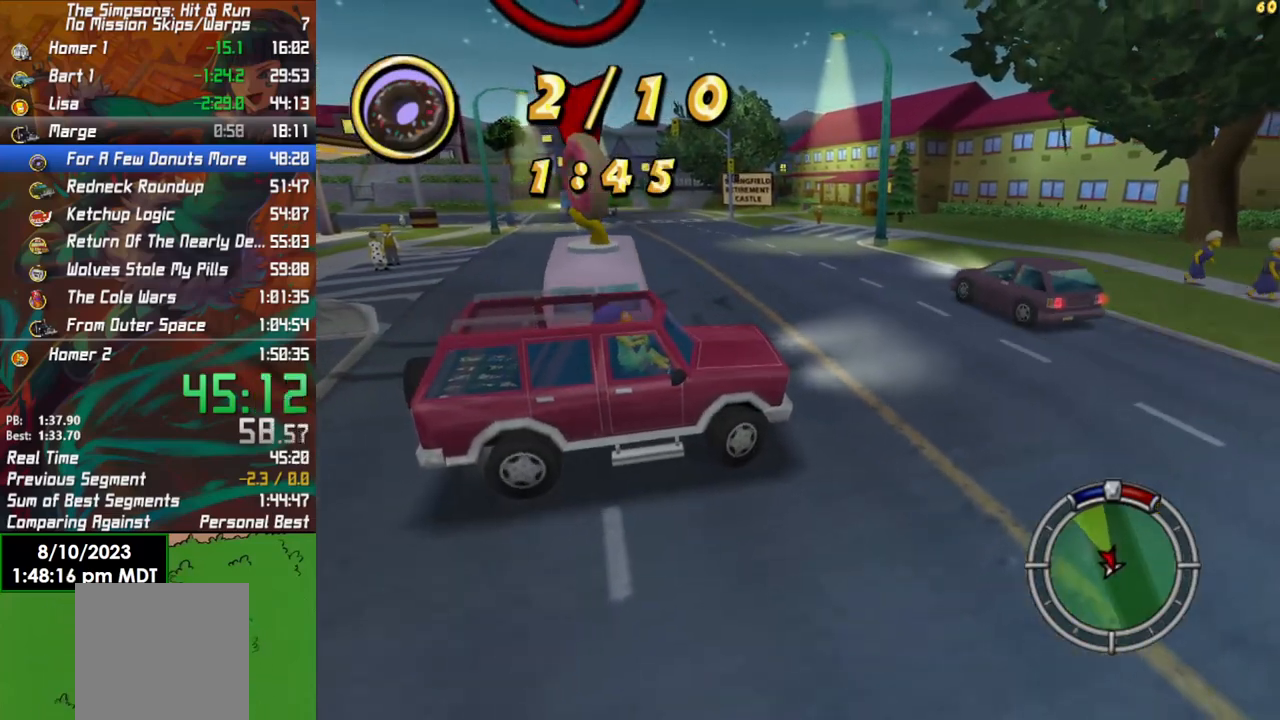
{"buttons": ["R2"], "left_stick": "left", "right_stick": "left", "events": [[50, "R2", "up"], [150, "R2", "down"], [317, "R2", "up"], [500, "R2", "down"]]}
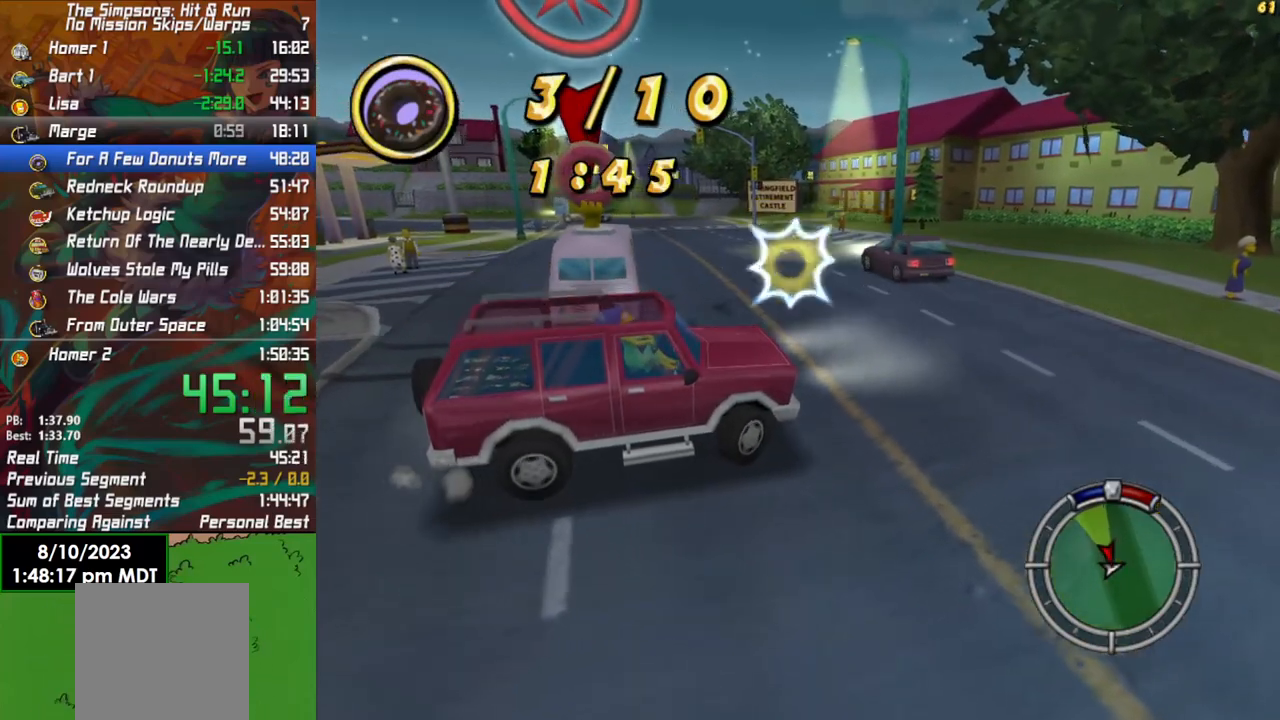
{"buttons": ["L2"], "left_stick": "center", "right_stick": "left", "events": [[17, "left_stick", "center"], [133, "R2", "up"], [433, "L2", "down"]]}
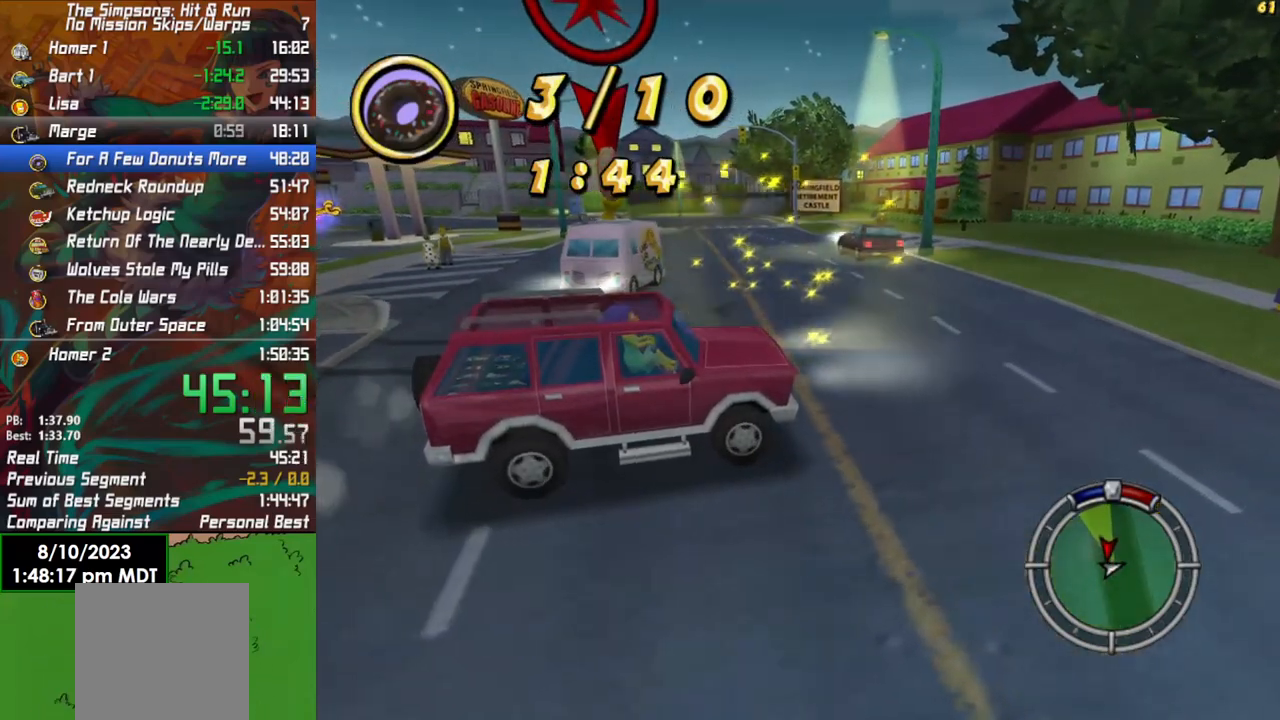
{"buttons": ["L2"], "left_stick": "center", "right_stick": "left", "events": [[50, "L2", "up"], [350, "L2", "down"]]}
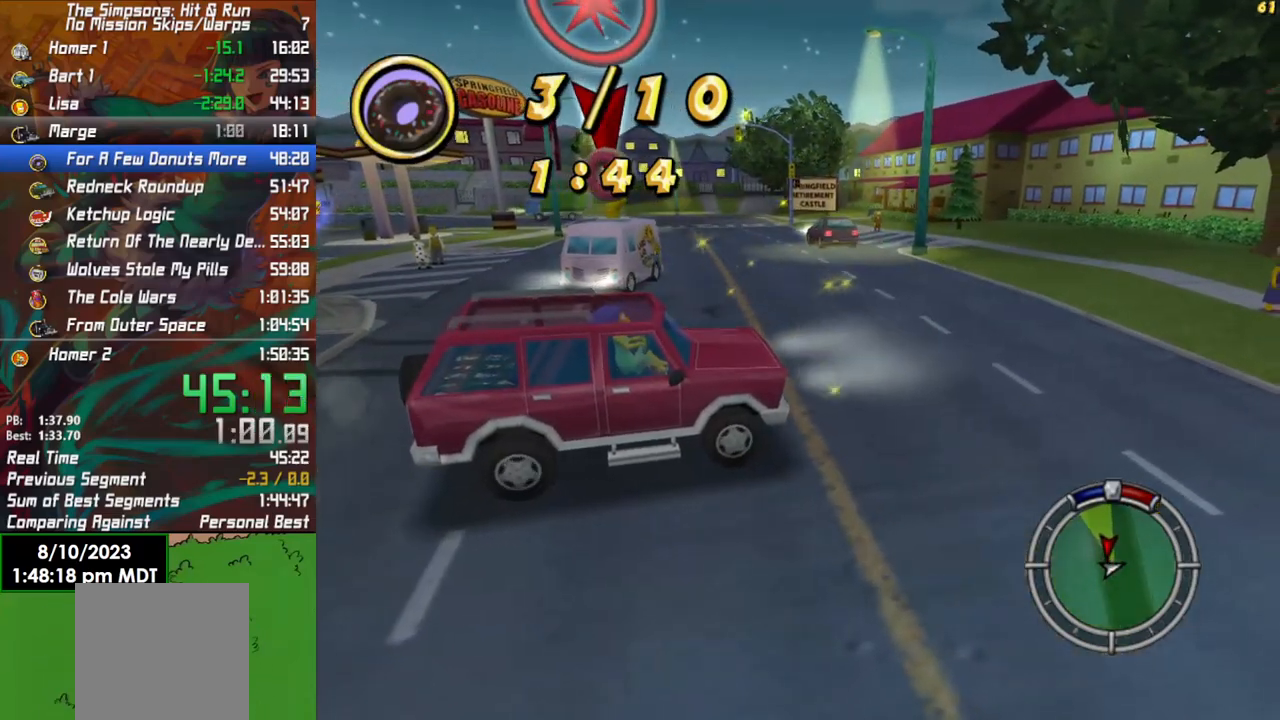
{"buttons": [], "left_stick": "left", "right_stick": "left", "events": [[17, "L2", "up"], [150, "left_stick", "left"], [333, "L2", "down"], [500, "L2", "up"]]}